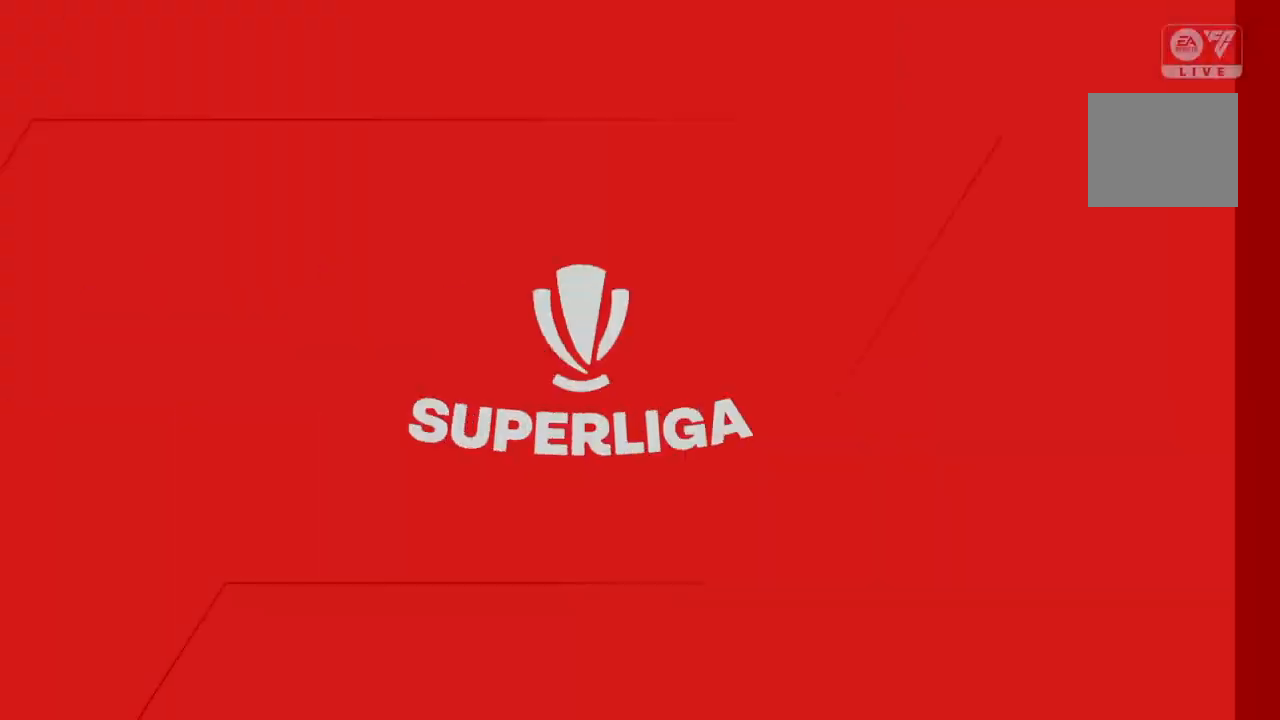
Gameplay with a controller (PlayStation layout); each line is a JSON object with the inputs held at the frame after it. "events" lists button and stick changes between this image and that frame as [ms after this image, input, new state], when the widget could be followed in between. Not read: L3 R3.
{"buttons": ["R2"], "left_stick": "center", "right_stick": "center", "events": [[400, "R2", "down"], [400, "left_stick", "right"], [500, "left_stick", "center"]]}
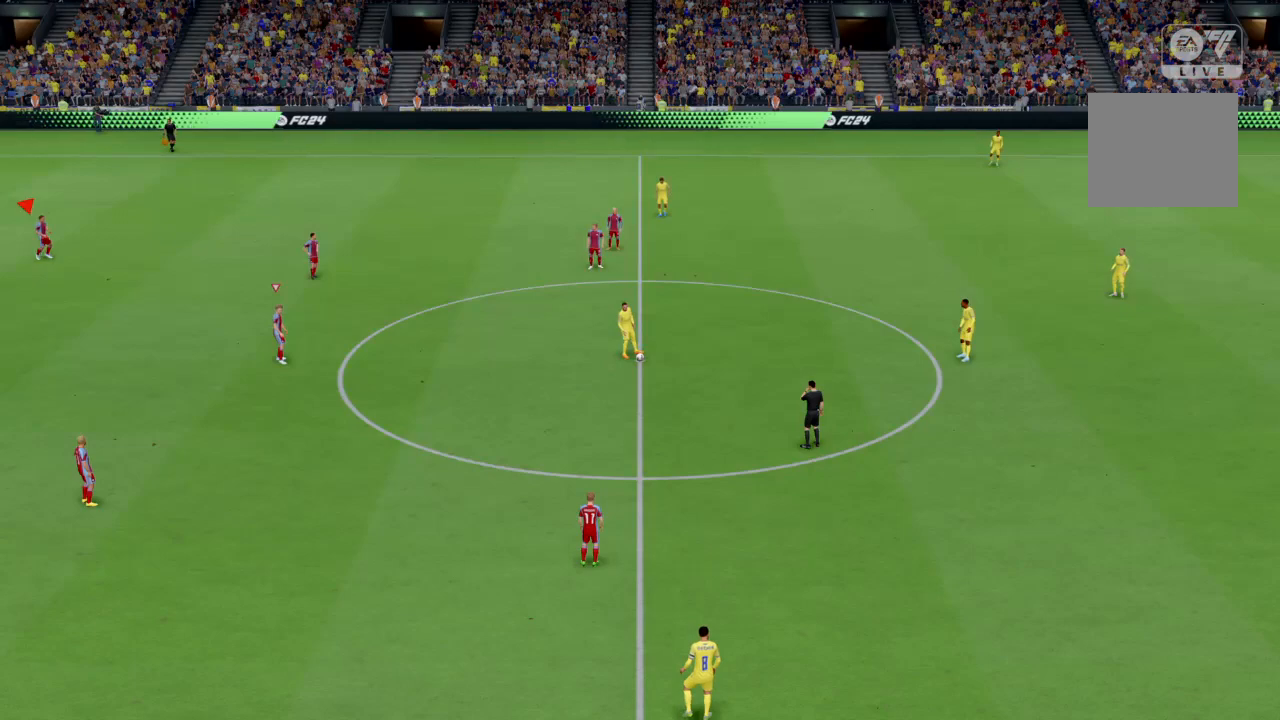
{"buttons": ["R2"], "left_stick": "center", "right_stick": "center", "events": [[200, "left_stick", "left"], [300, "left_stick", "center"]]}
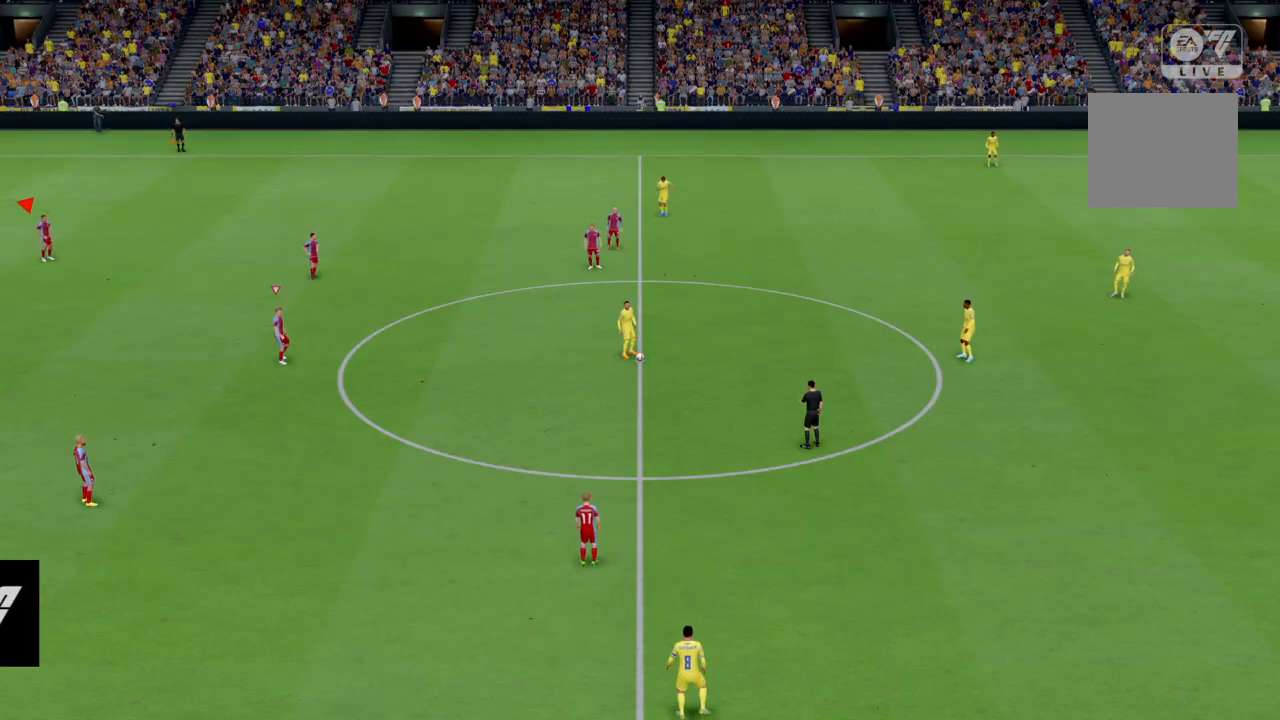
{"buttons": ["R2"], "left_stick": "up-right", "right_stick": "center", "events": [[33, "R2", "up"], [66, "left_stick", "up-right"], [233, "left_stick", "center"], [333, "R2", "down"], [400, "left_stick", "up-right"]]}
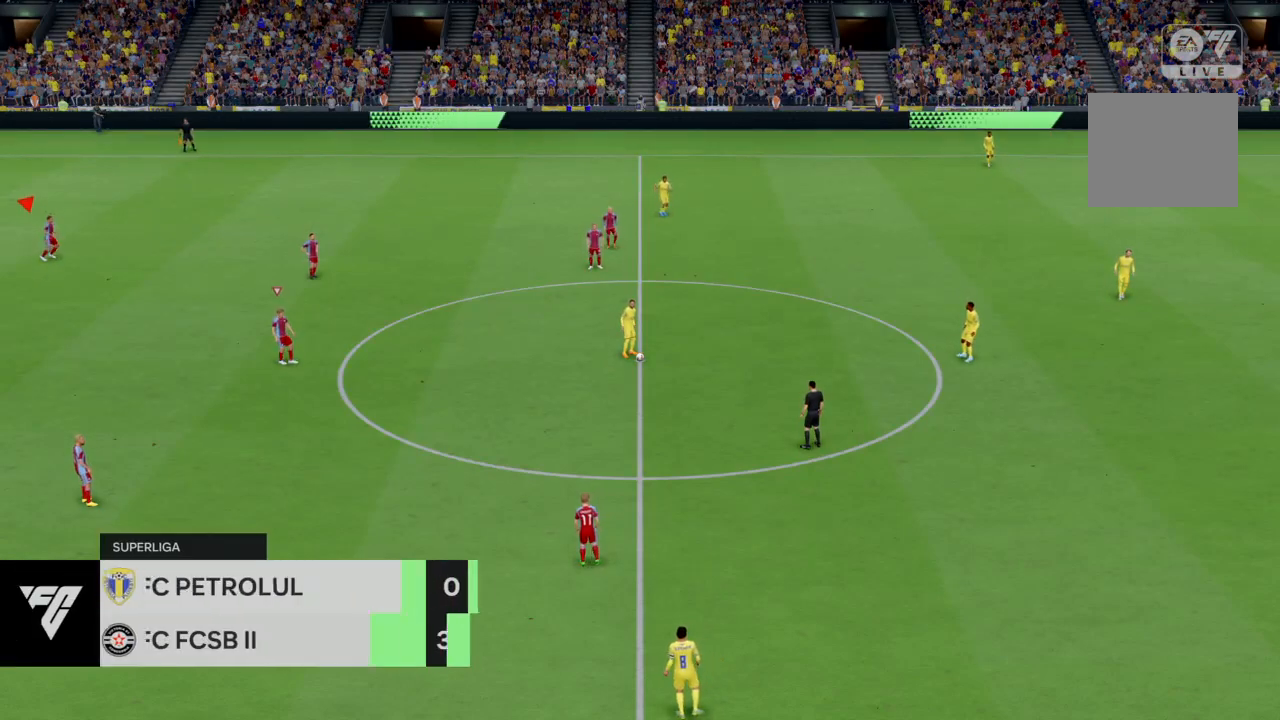
{"buttons": ["R2"], "left_stick": "up-right", "right_stick": "center", "events": []}
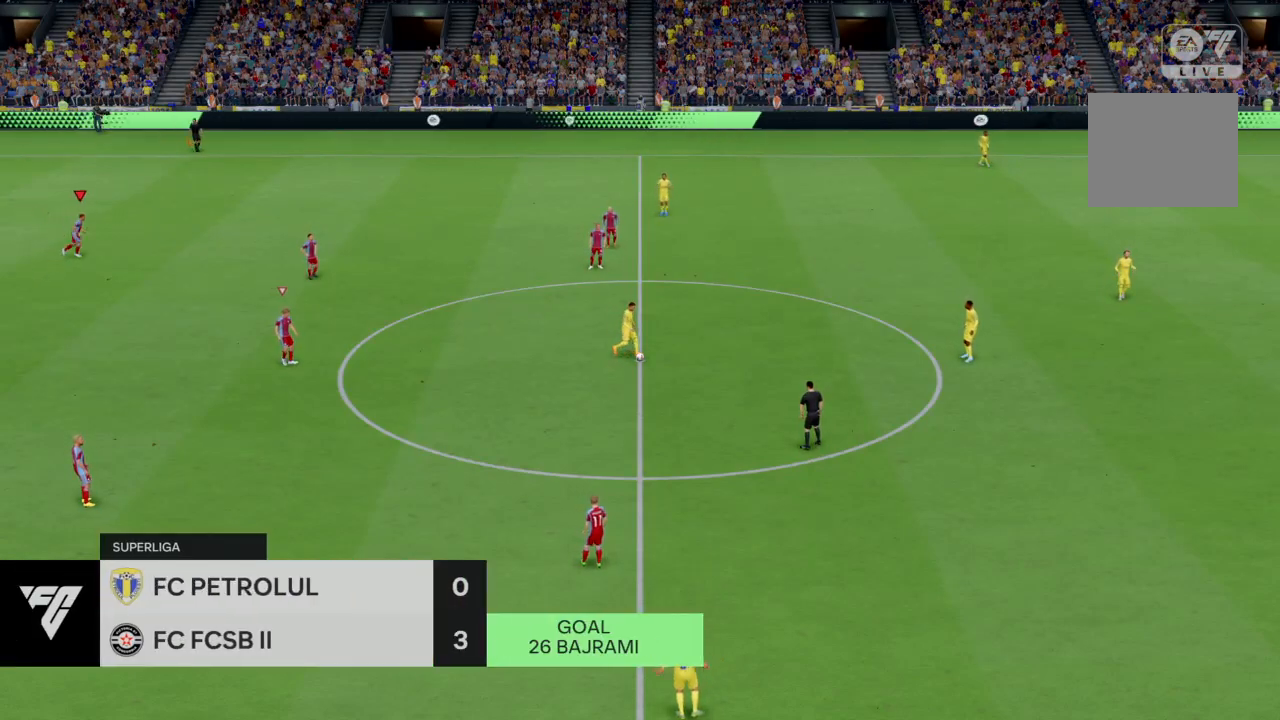
{"buttons": ["R2"], "left_stick": "up-right", "right_stick": "center", "events": [[33, "L2", "down"], [133, "L2", "up"]]}
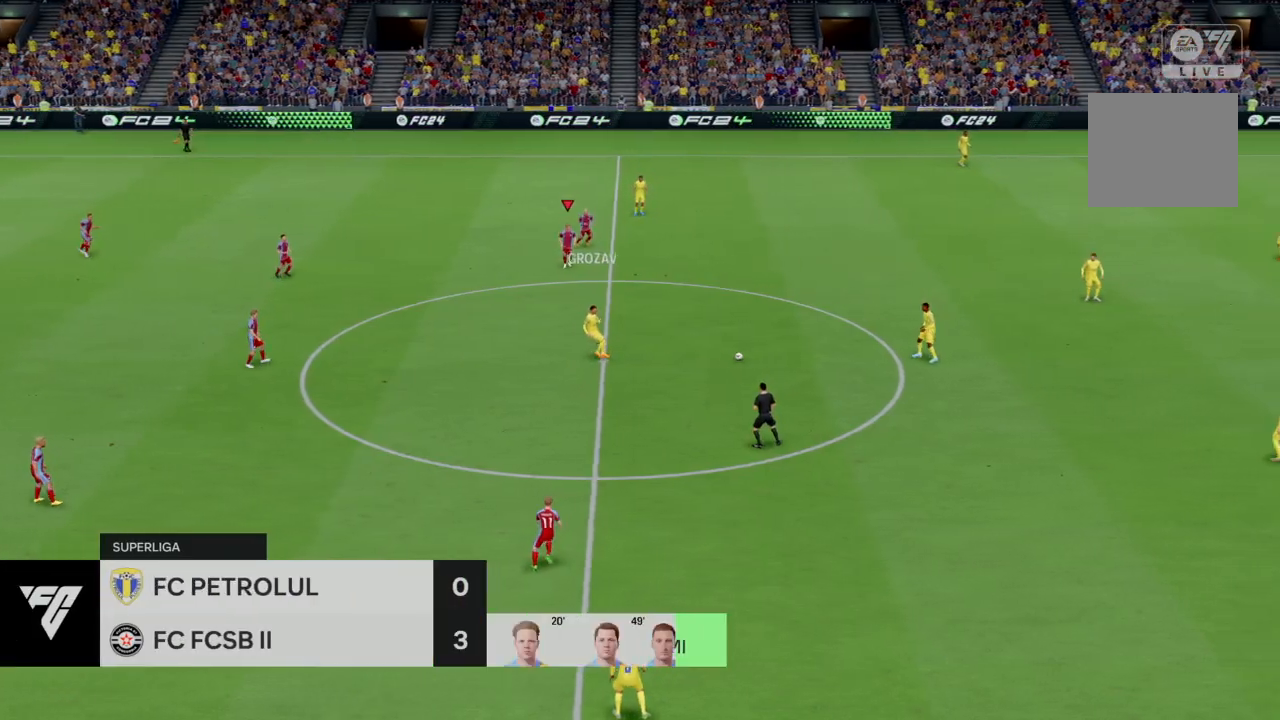
{"buttons": ["R2"], "left_stick": "up-right", "right_stick": "center", "events": []}
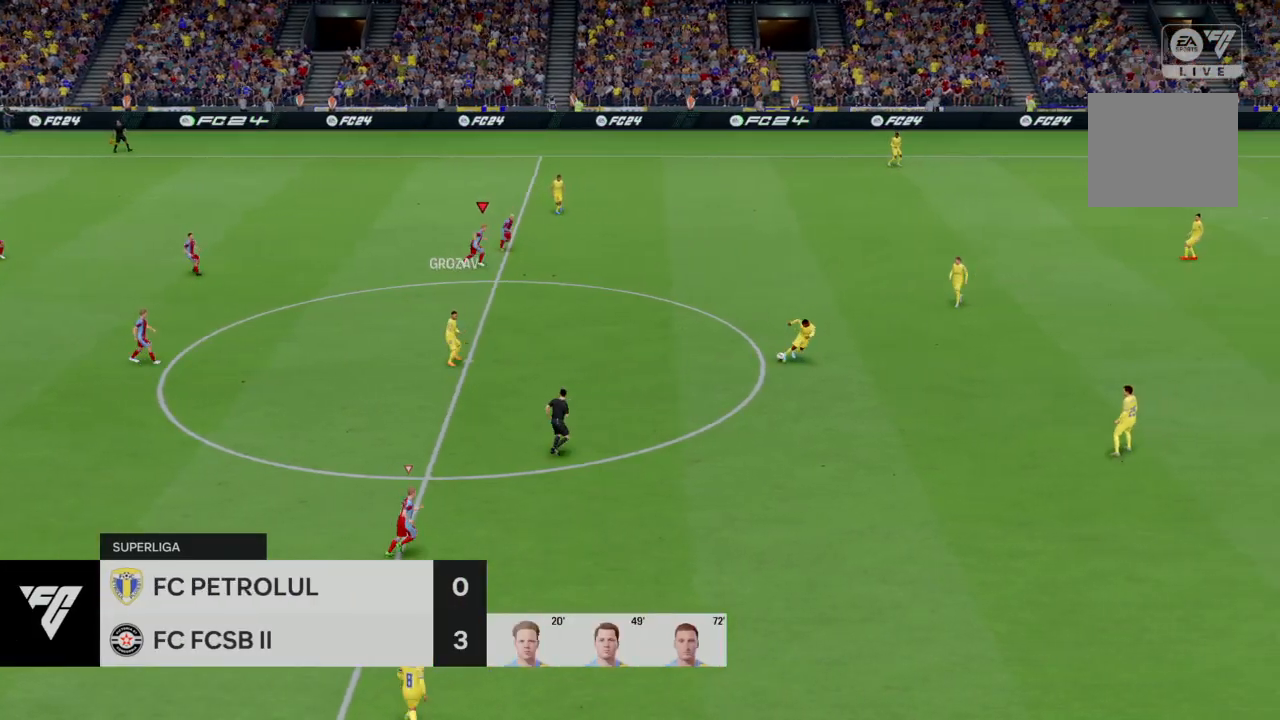
{"buttons": ["R2"], "left_stick": "up-right", "right_stick": "center", "events": []}
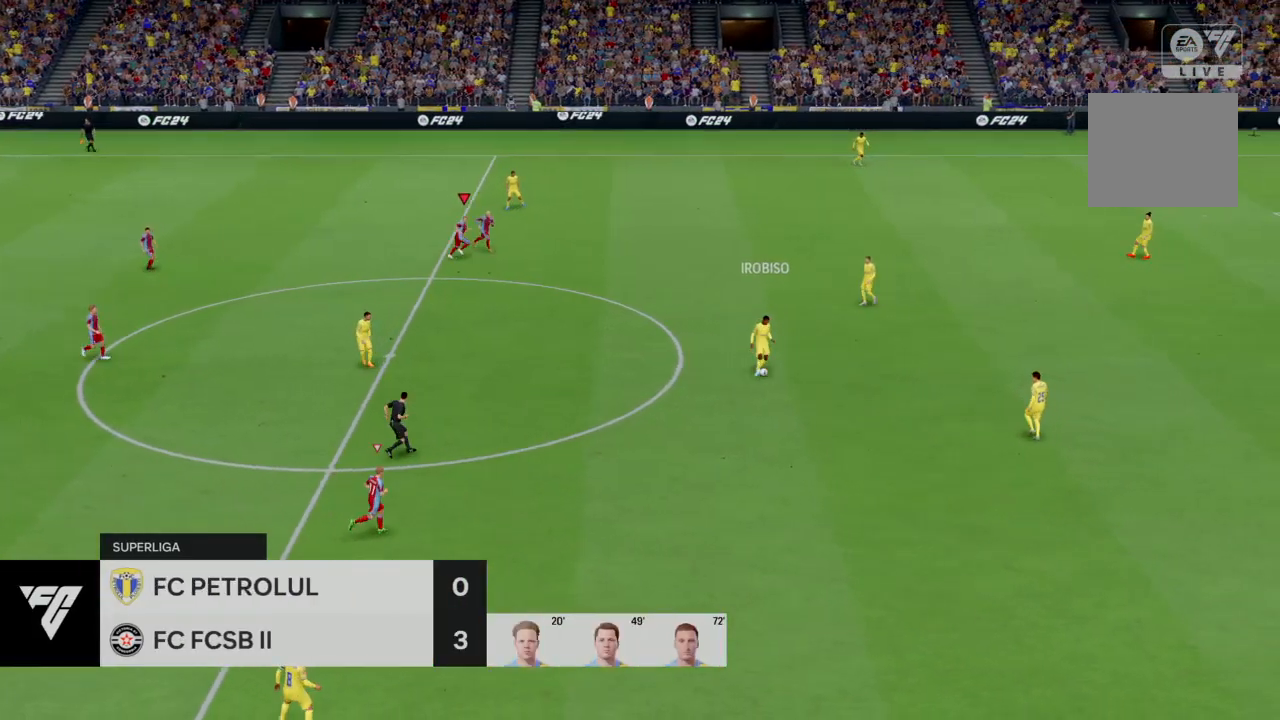
{"buttons": ["R2"], "left_stick": "up-right", "right_stick": "center", "events": [[167, "left_stick", "right"], [501, "left_stick", "up-right"]]}
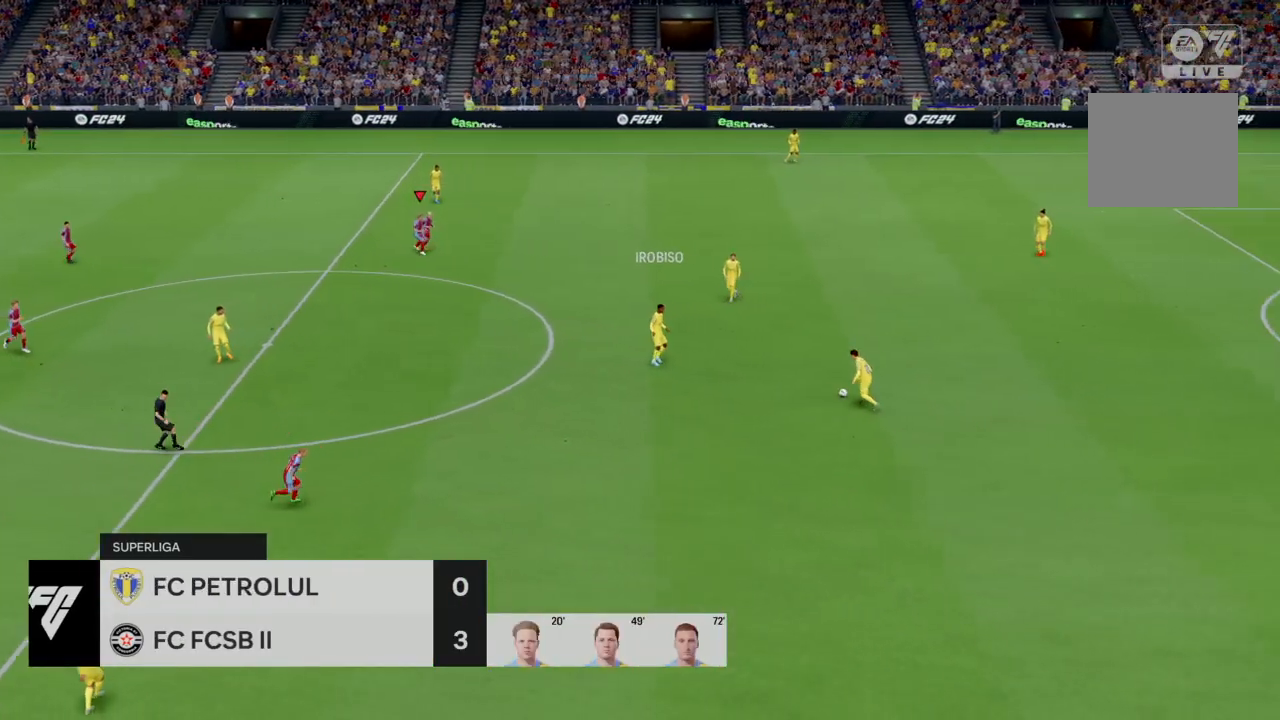
{"buttons": ["R2"], "left_stick": "up-right", "right_stick": "center", "events": []}
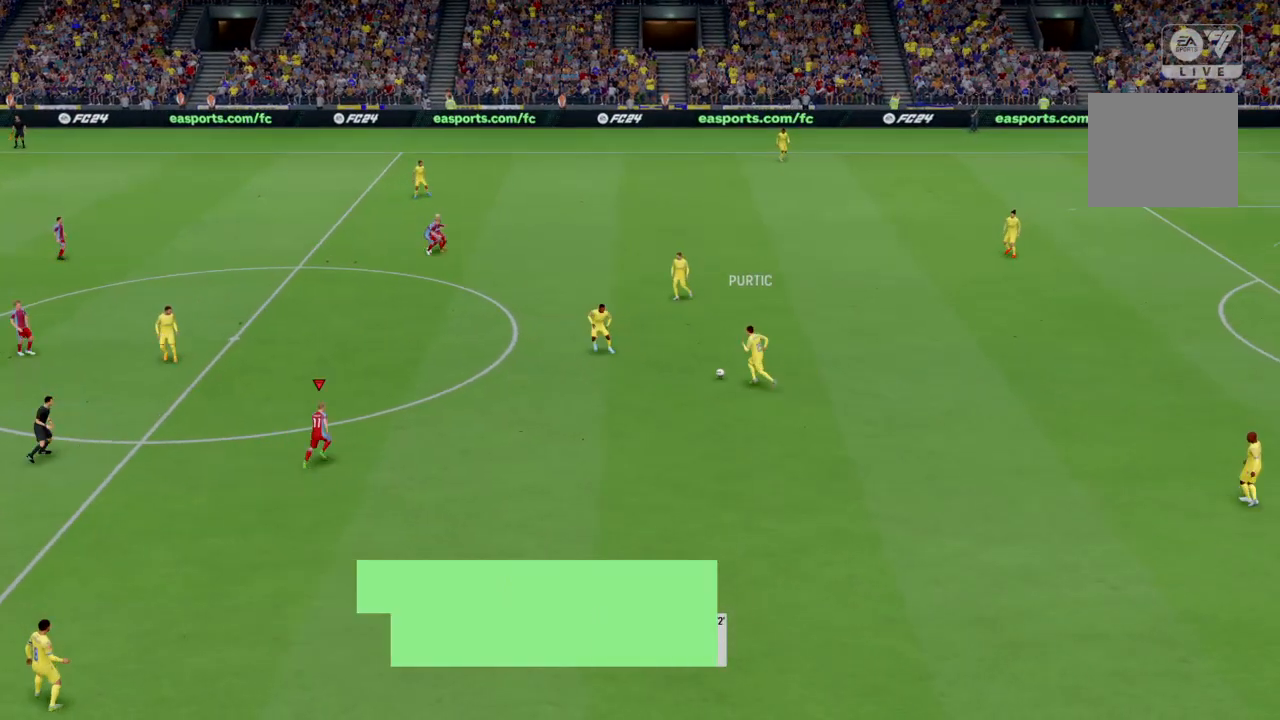
{"buttons": ["R2"], "left_stick": "up-right", "right_stick": "center", "events": []}
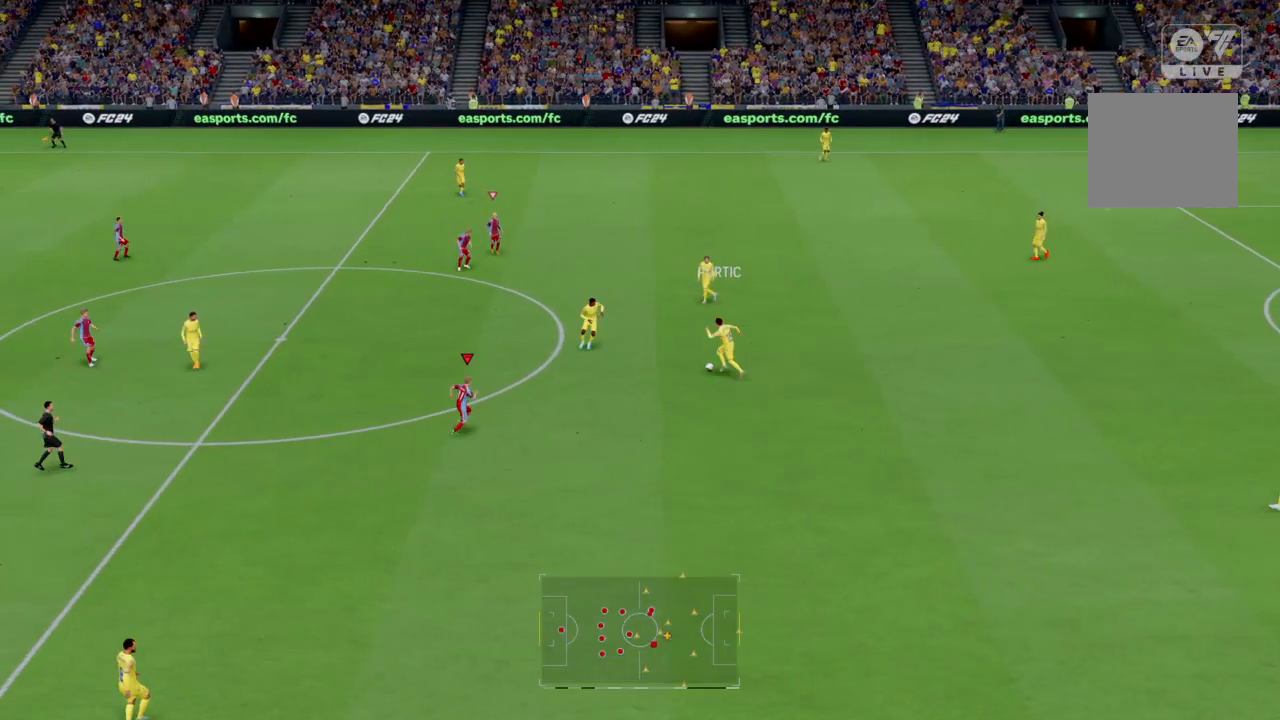
{"buttons": ["R2"], "left_stick": "up", "right_stick": "center", "events": [[333, "left_stick", "up"]]}
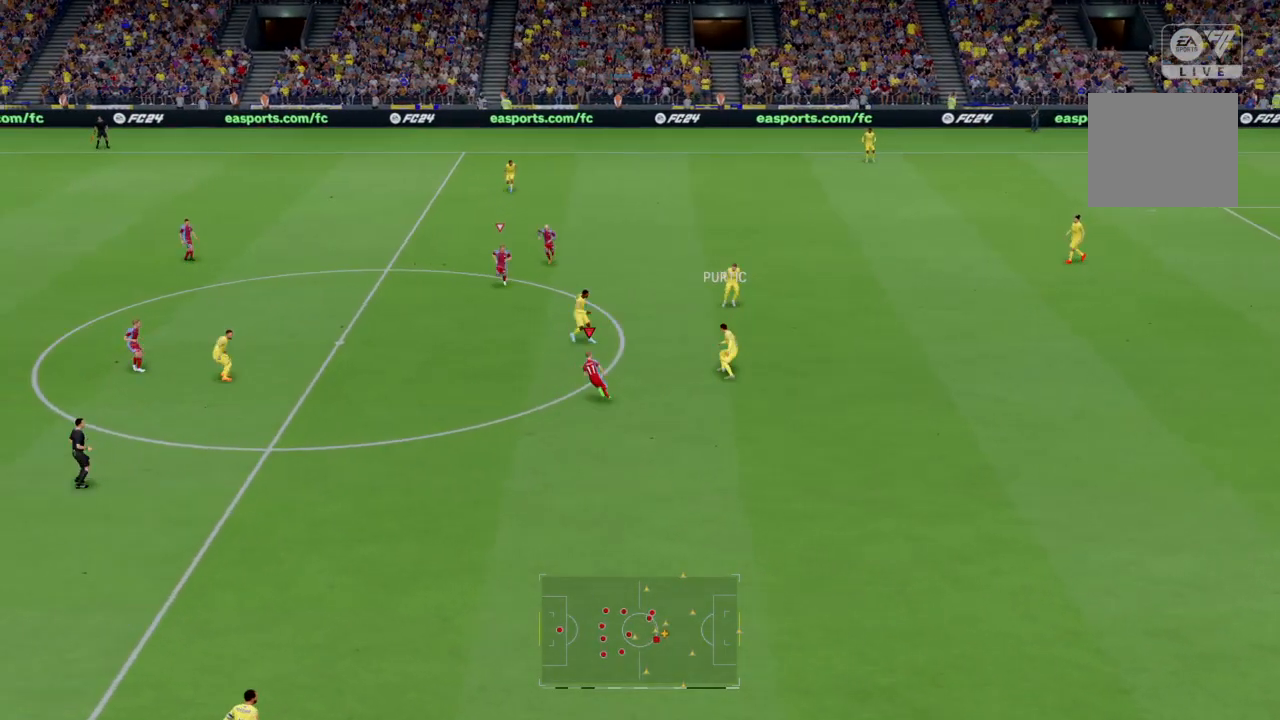
{"buttons": ["R2"], "left_stick": "up", "right_stick": "center", "events": []}
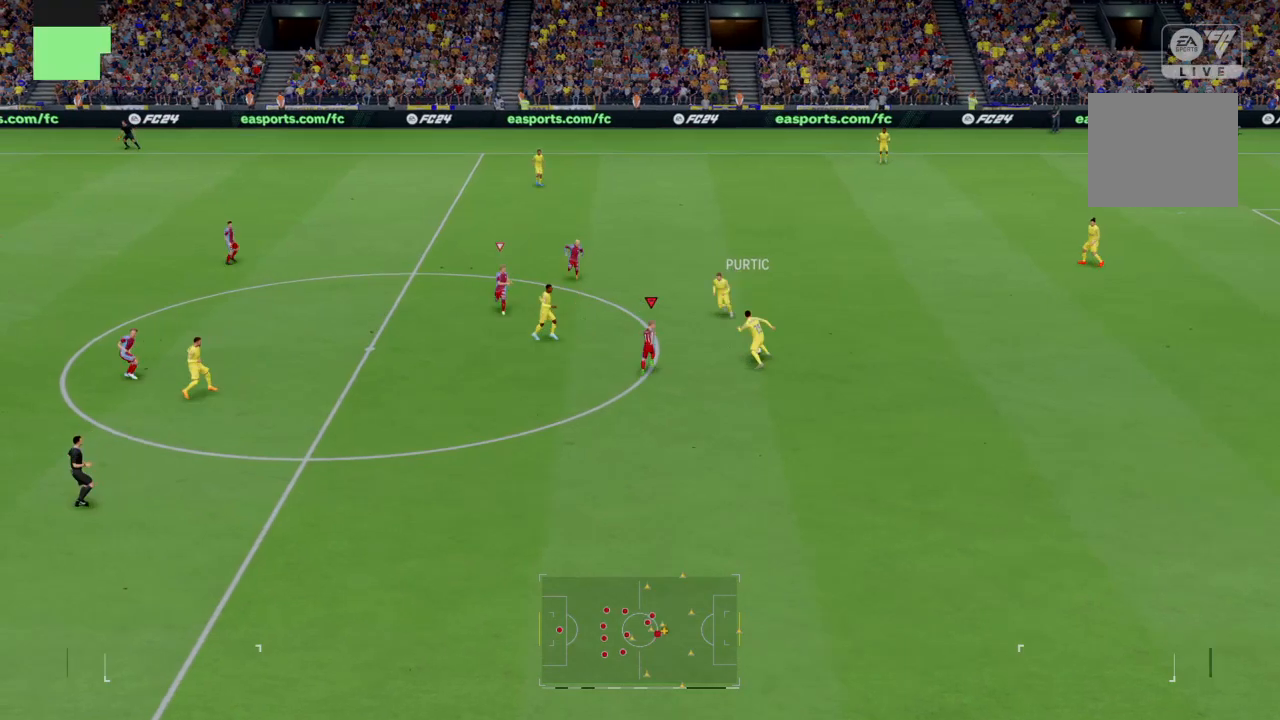
{"buttons": ["R2"], "left_stick": "up", "right_stick": "center", "events": []}
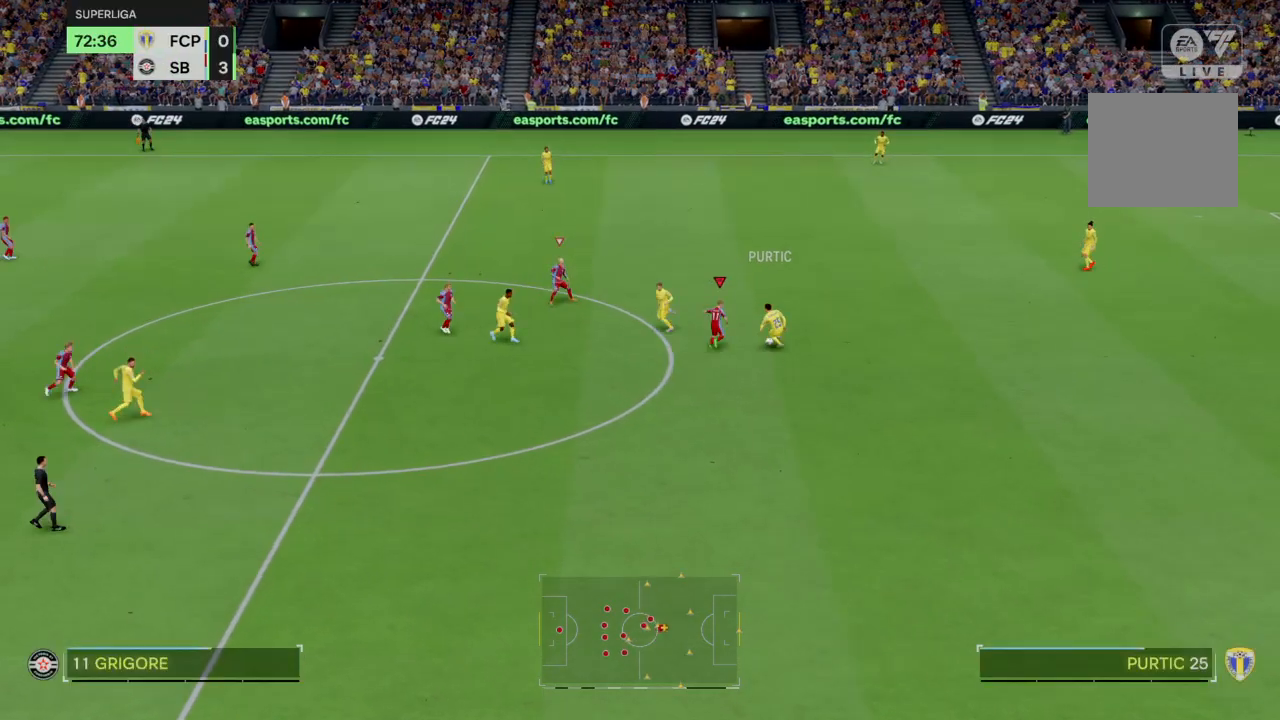
{"buttons": ["R2"], "left_stick": "down-right", "right_stick": "center", "events": [[300, "R2", "up"], [400, "left_stick", "right"], [467, "left_stick", "down-right"], [500, "R2", "down"]]}
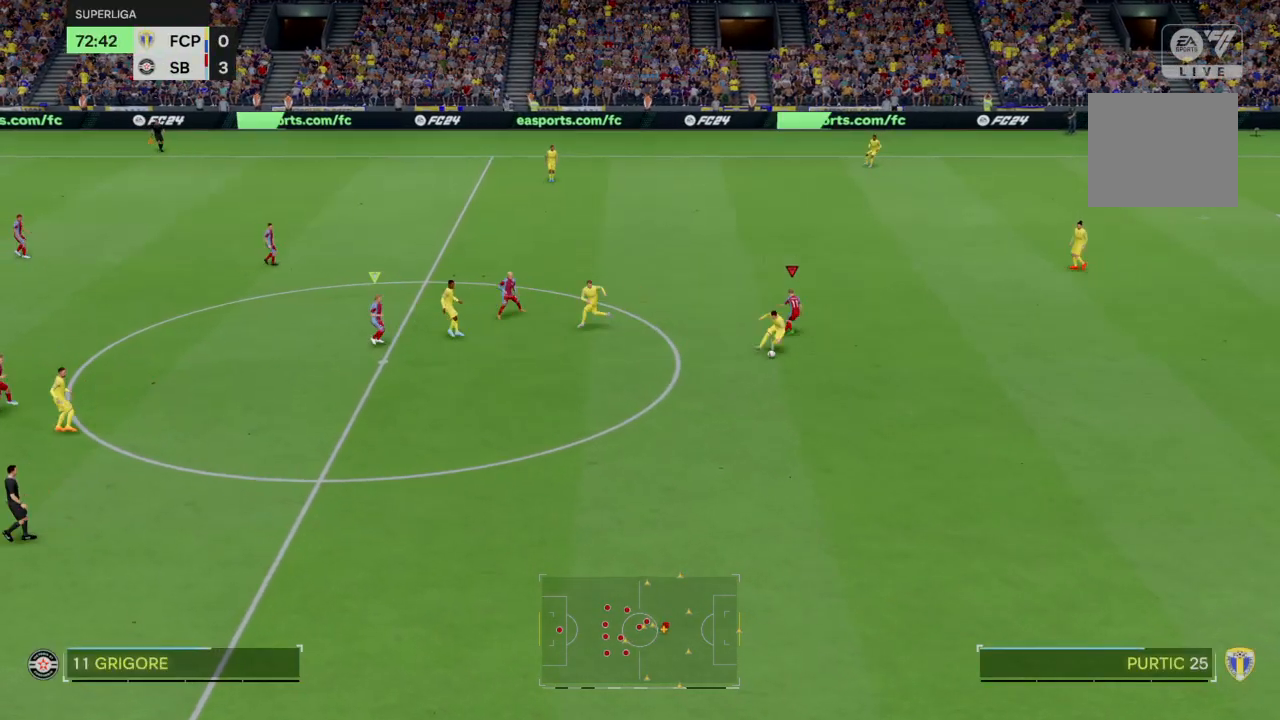
{"buttons": ["R2"], "left_stick": "down-right", "right_stick": "center", "events": []}
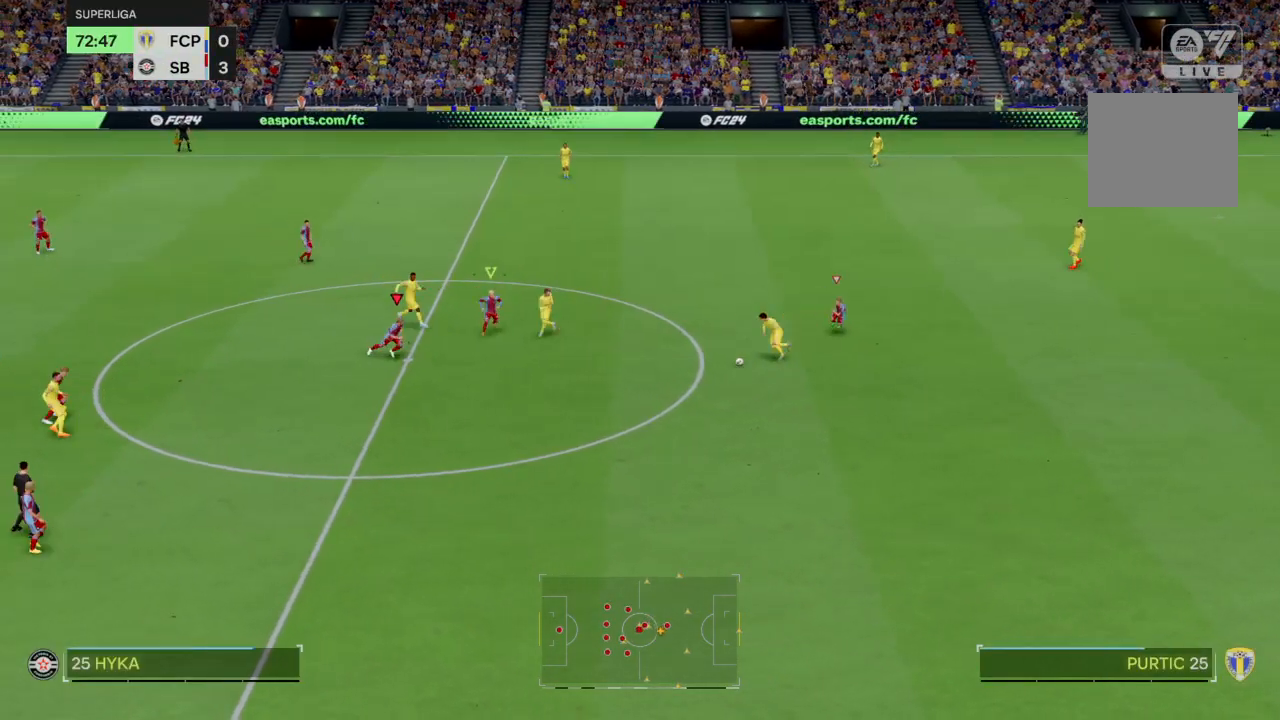
{"buttons": [], "left_stick": "down-right", "right_stick": "center", "events": [[166, "left_stick", "right"], [300, "left_stick", "down-right"], [367, "R2", "up"]]}
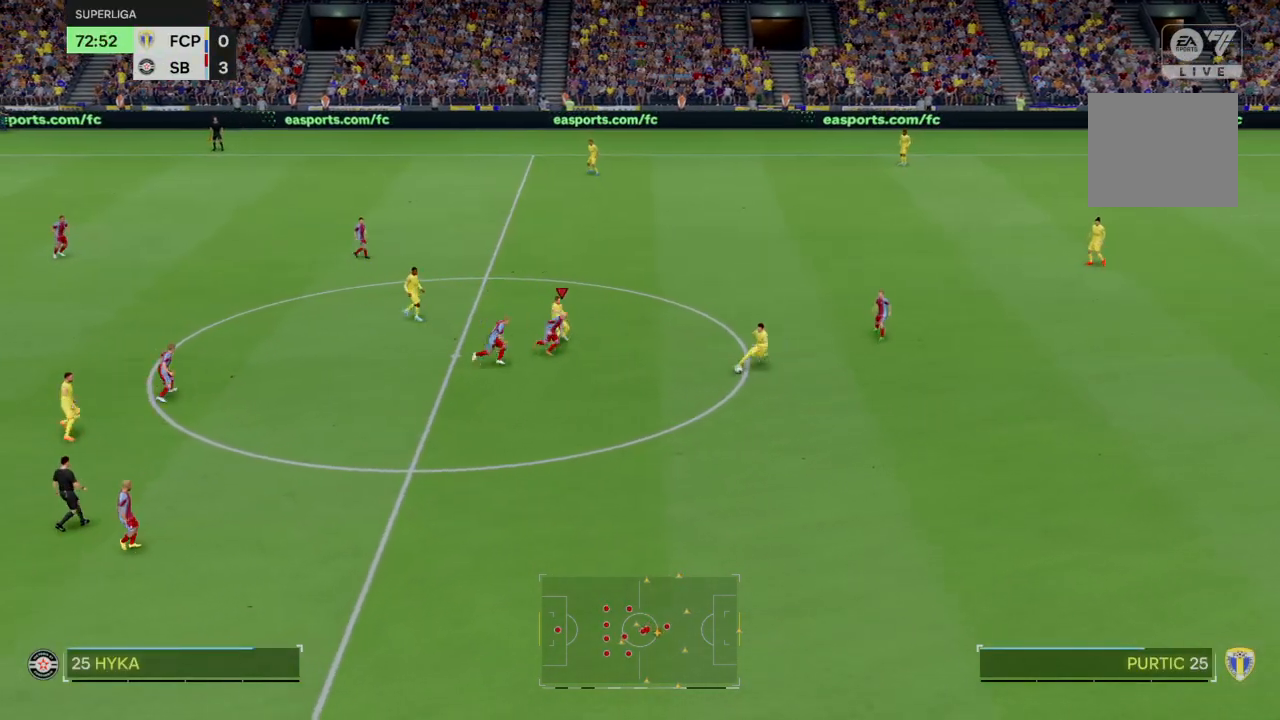
{"buttons": ["R2"], "left_stick": "down", "right_stick": "center", "events": [[67, "R2", "down"], [467, "left_stick", "down"]]}
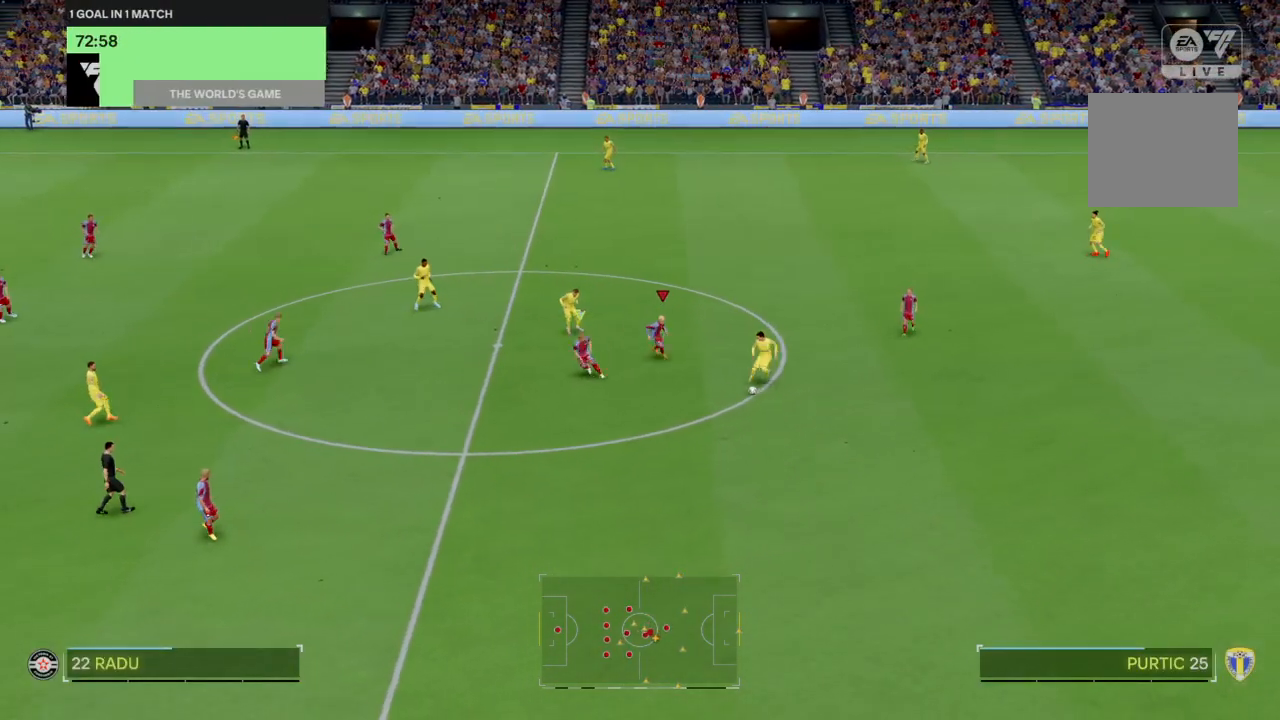
{"buttons": ["R2"], "left_stick": "down", "right_stick": "center", "events": []}
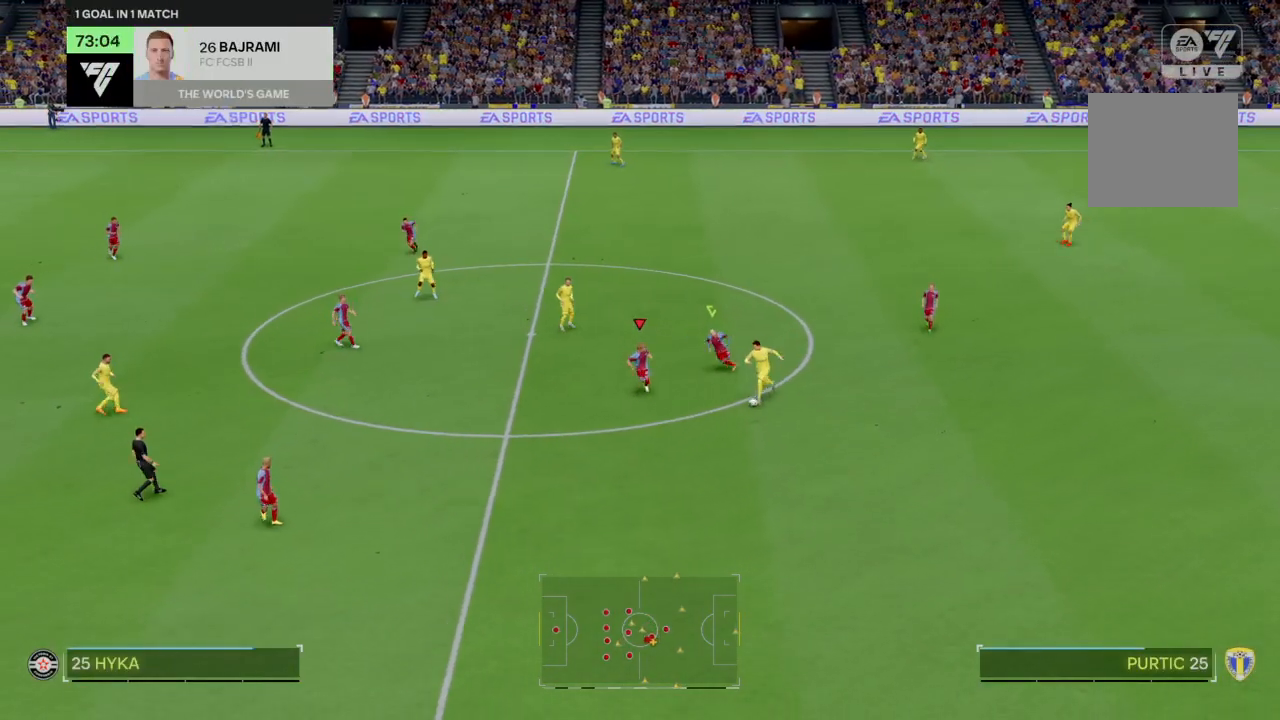
{"buttons": ["R2"], "left_stick": "down", "right_stick": "center", "events": []}
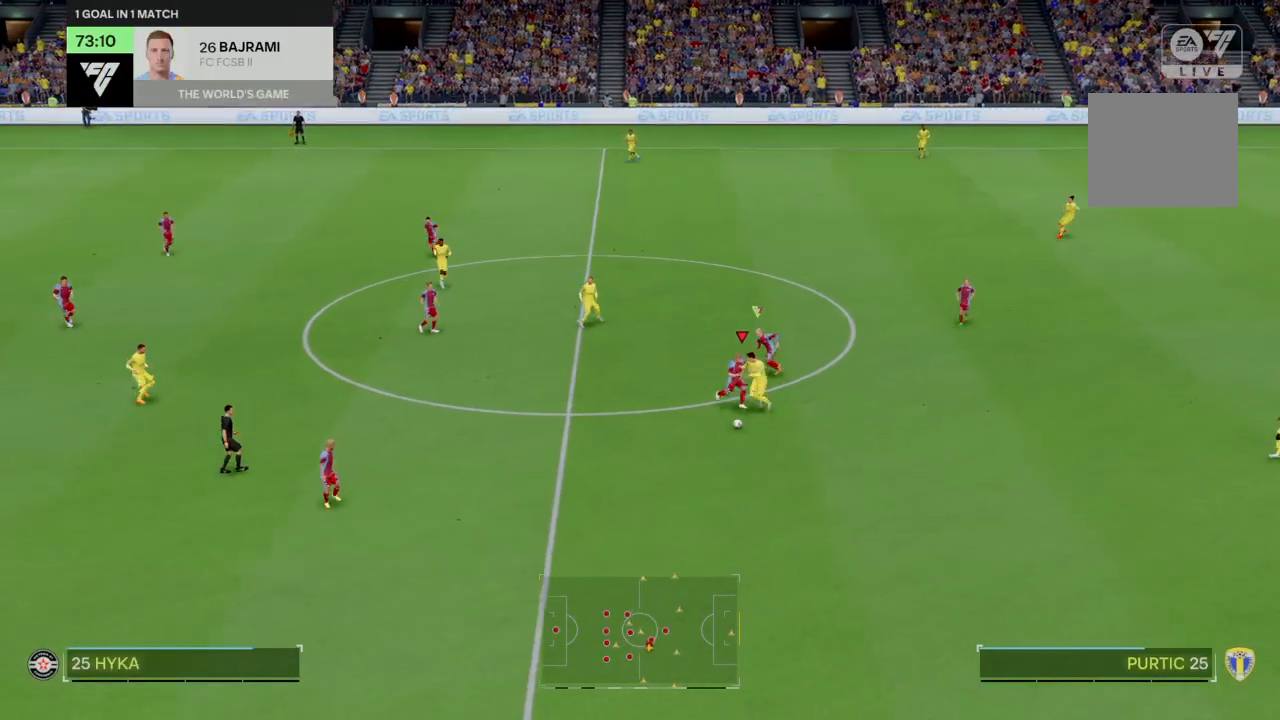
{"buttons": [], "left_stick": "down-left", "right_stick": "center", "events": [[133, "left_stick", "down-left"], [367, "R2", "up"]]}
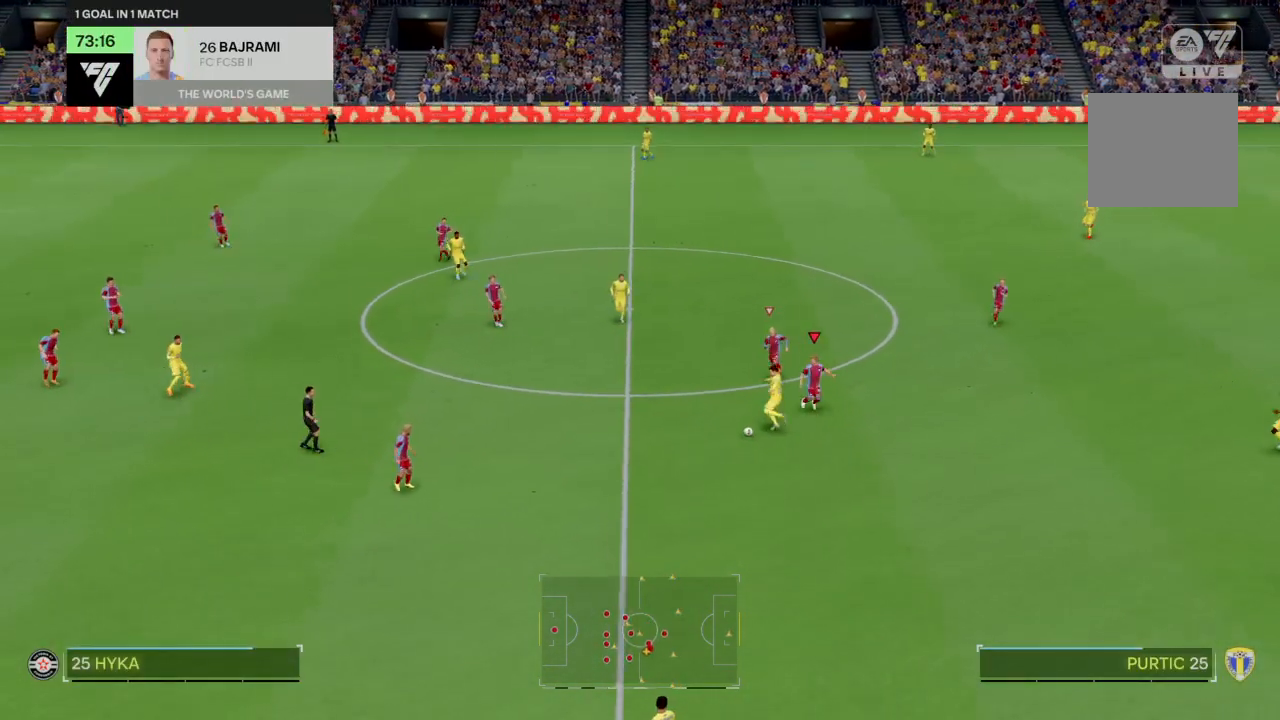
{"buttons": ["R2"], "left_stick": "left", "right_stick": "center", "events": [[134, "R2", "down"], [200, "R2", "up"], [300, "left_stick", "left"], [501, "R2", "down"]]}
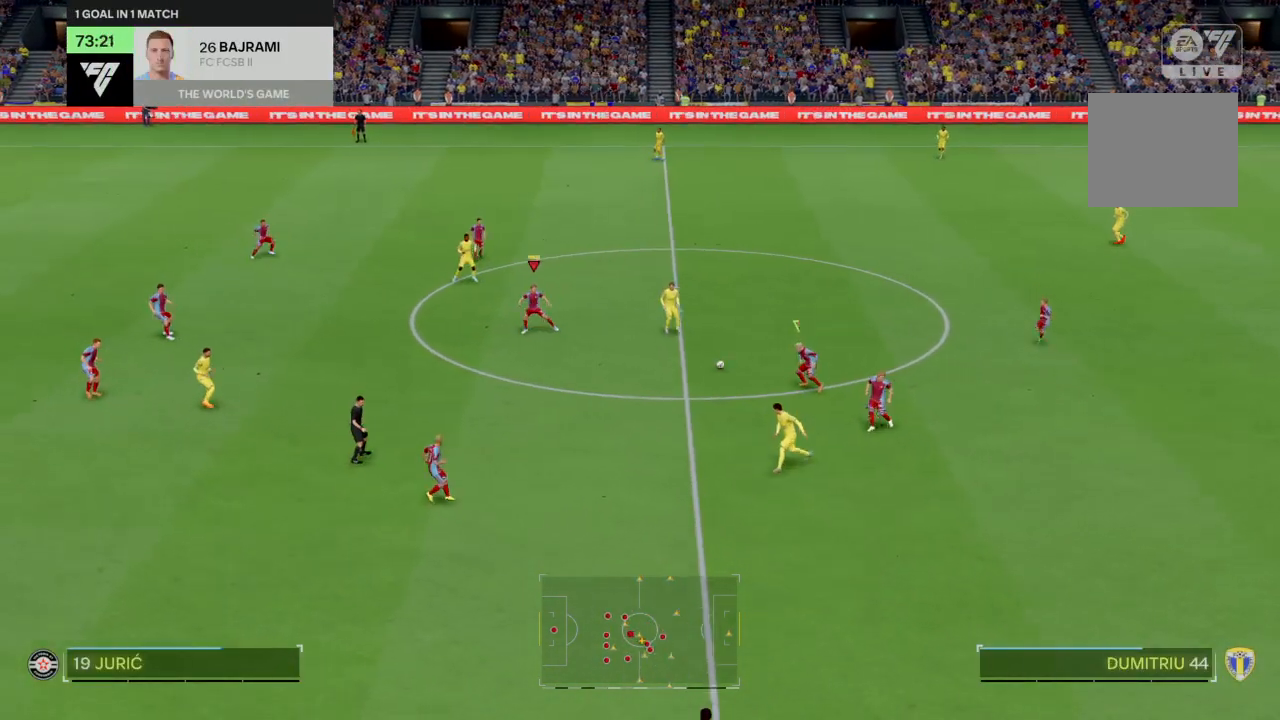
{"buttons": ["R2"], "left_stick": "down-right", "right_stick": "center", "events": [[133, "left_stick", "up-right"], [233, "left_stick", "down-right"]]}
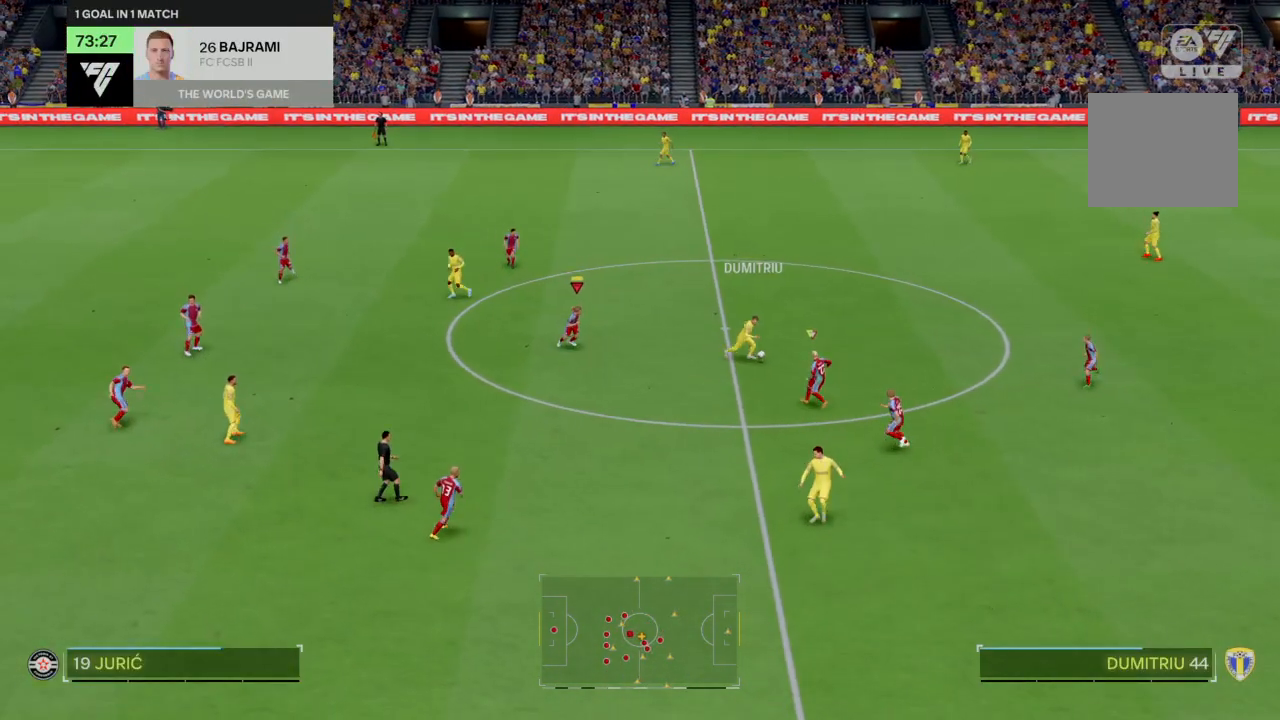
{"buttons": ["R2"], "left_stick": "right", "right_stick": "center", "events": [[100, "left_stick", "right"]]}
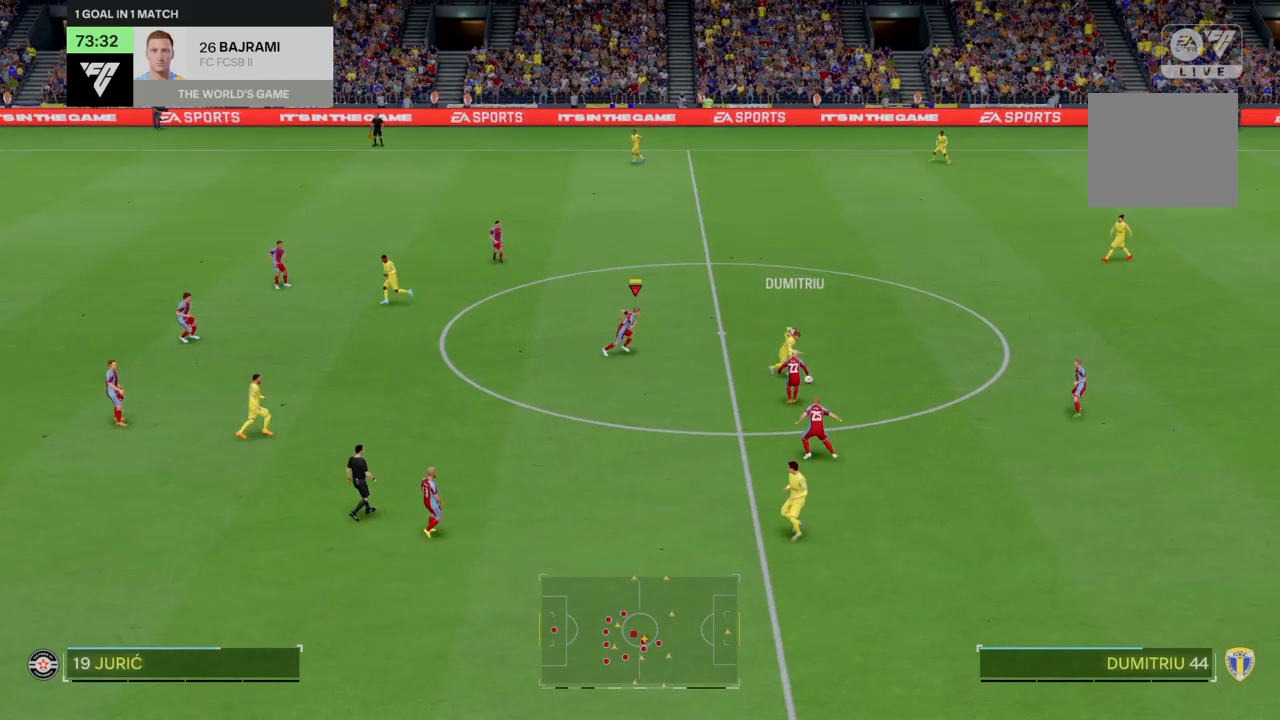
{"buttons": ["R2"], "left_stick": "up-right", "right_stick": "center", "events": [[166, "CIRCLE", "down"], [267, "CIRCLE", "up"], [300, "left_stick", "up-right"], [333, "R1", "down"], [467, "R1", "up"]]}
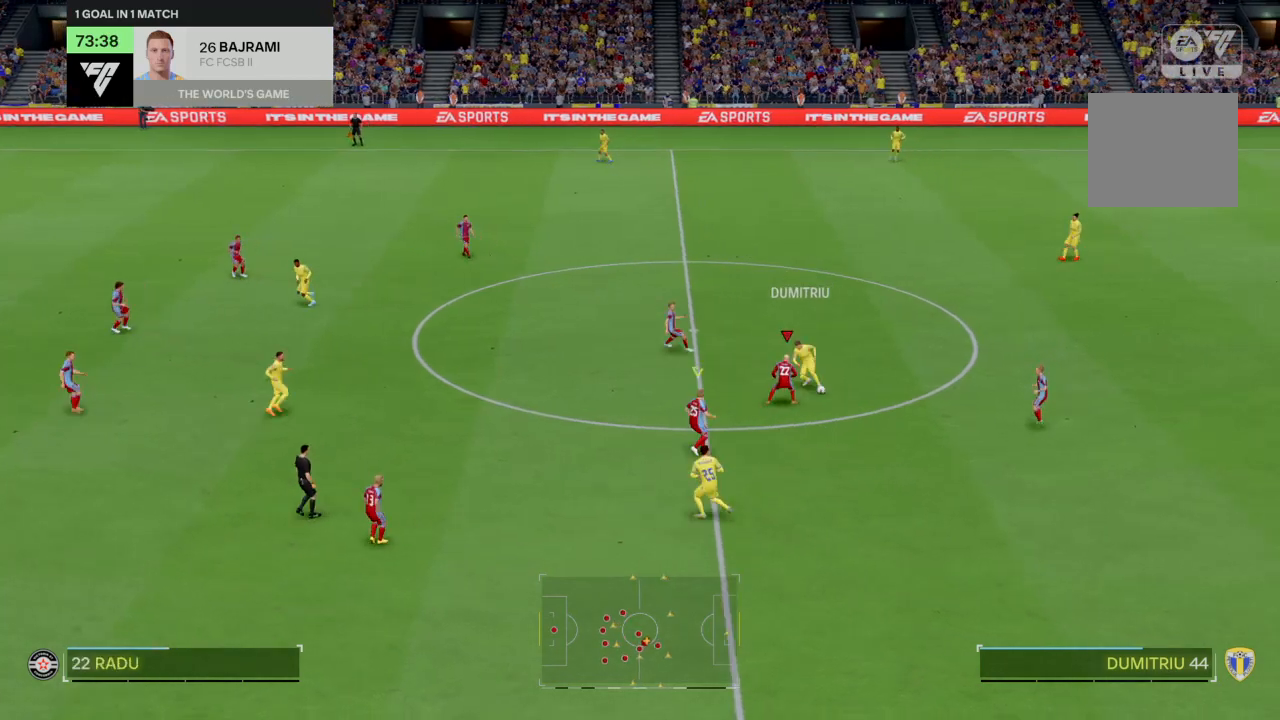
{"buttons": ["R2"], "left_stick": "down-right", "right_stick": "center", "events": [[467, "left_stick", "down-right"]]}
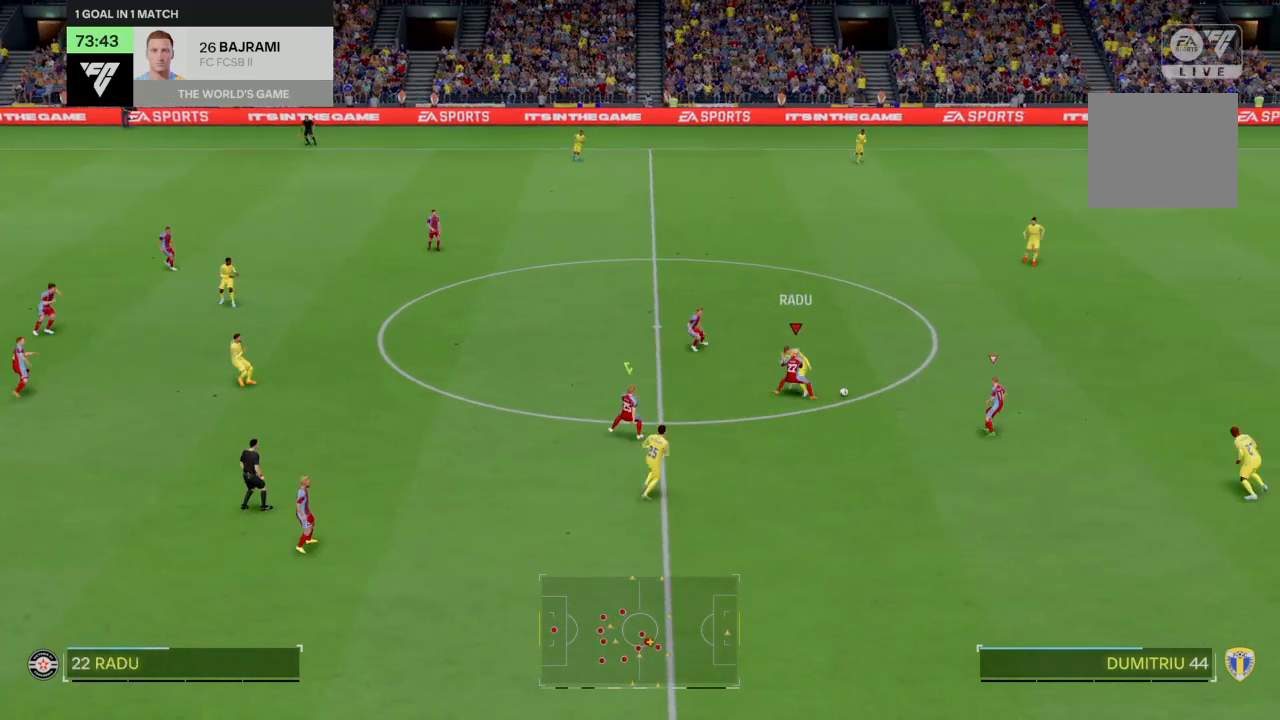
{"buttons": ["R2"], "left_stick": "right", "right_stick": "center"}